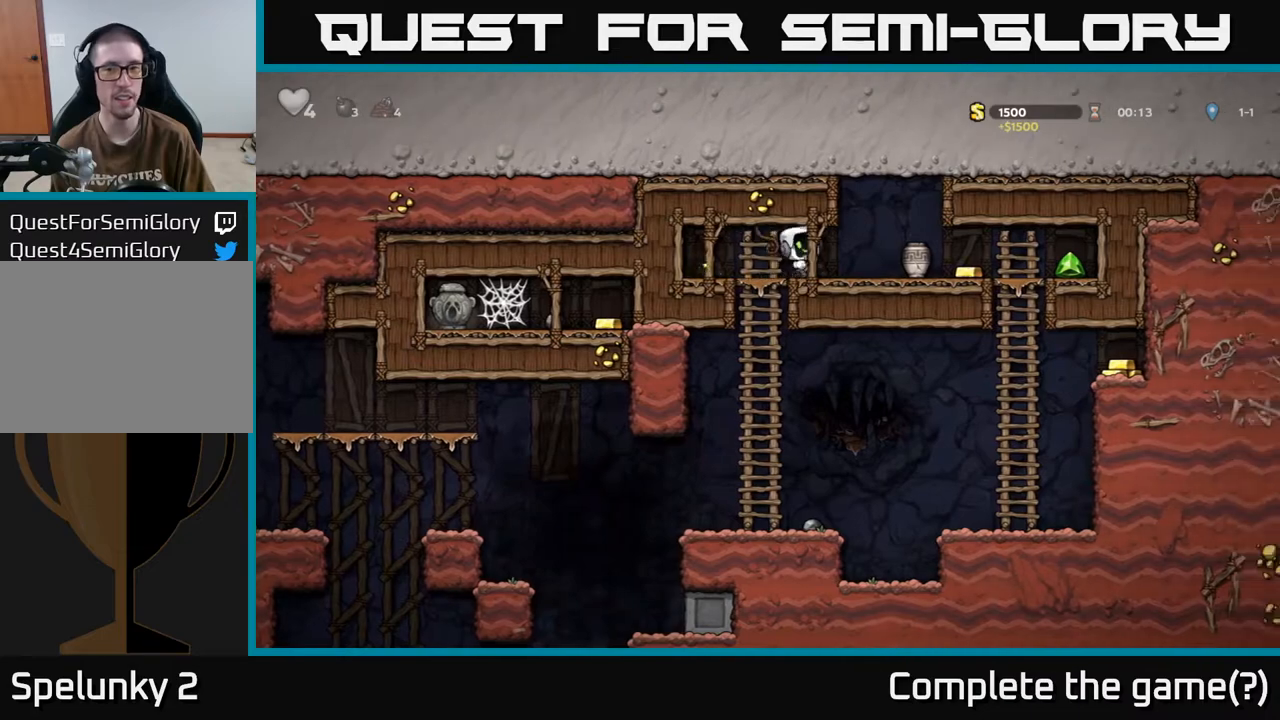
Gameplay with a controller (Xbox layout); each line is a JSON object with the inputs held at the frame after it. "events" lists button and stick changes between this image and that frame as [ms after this image, input, new state], when the widget could be followed in between.
{"buttons": ["DPAD_RIGHT"], "left_stick": "center", "right_stick": "center", "events": [[33, "X", "up"], [117, "DPAD_RIGHT", "up"], [150, "DPAD_LEFT", "down"], [283, "DPAD_LEFT", "up"], [467, "DPAD_RIGHT", "down"]]}
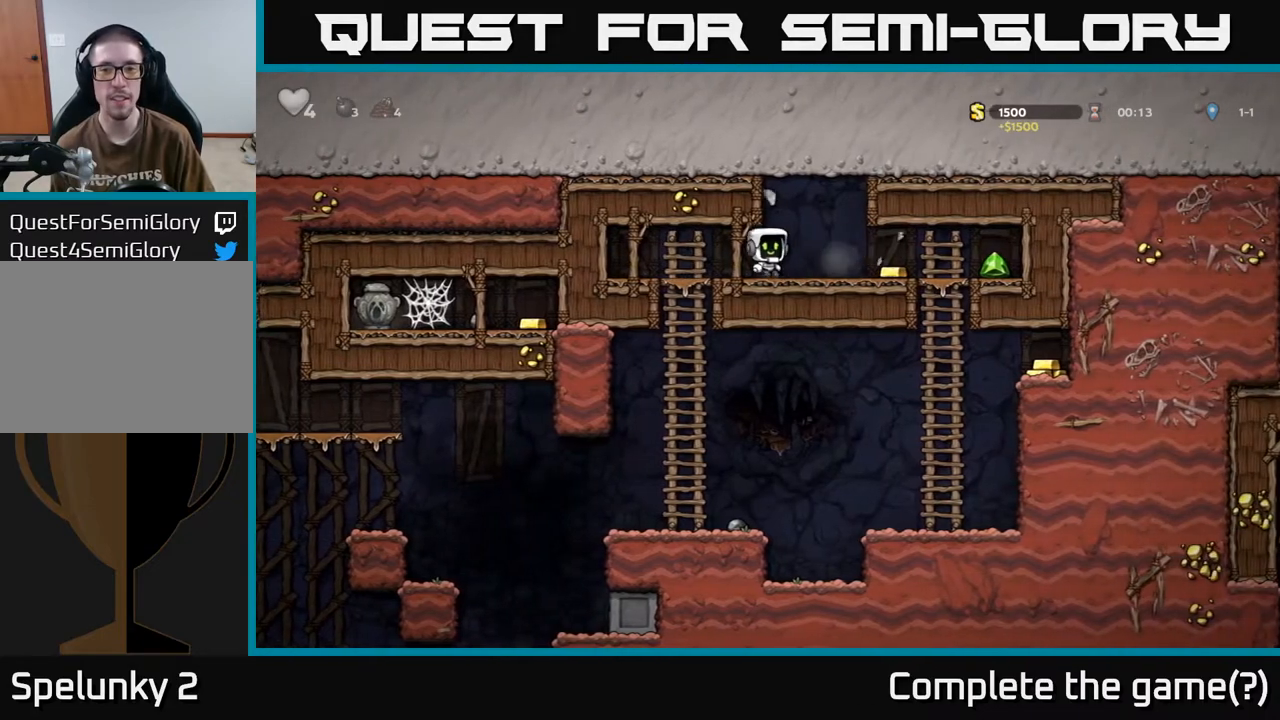
{"buttons": ["DPAD_RIGHT"], "left_stick": "center", "right_stick": "center", "events": []}
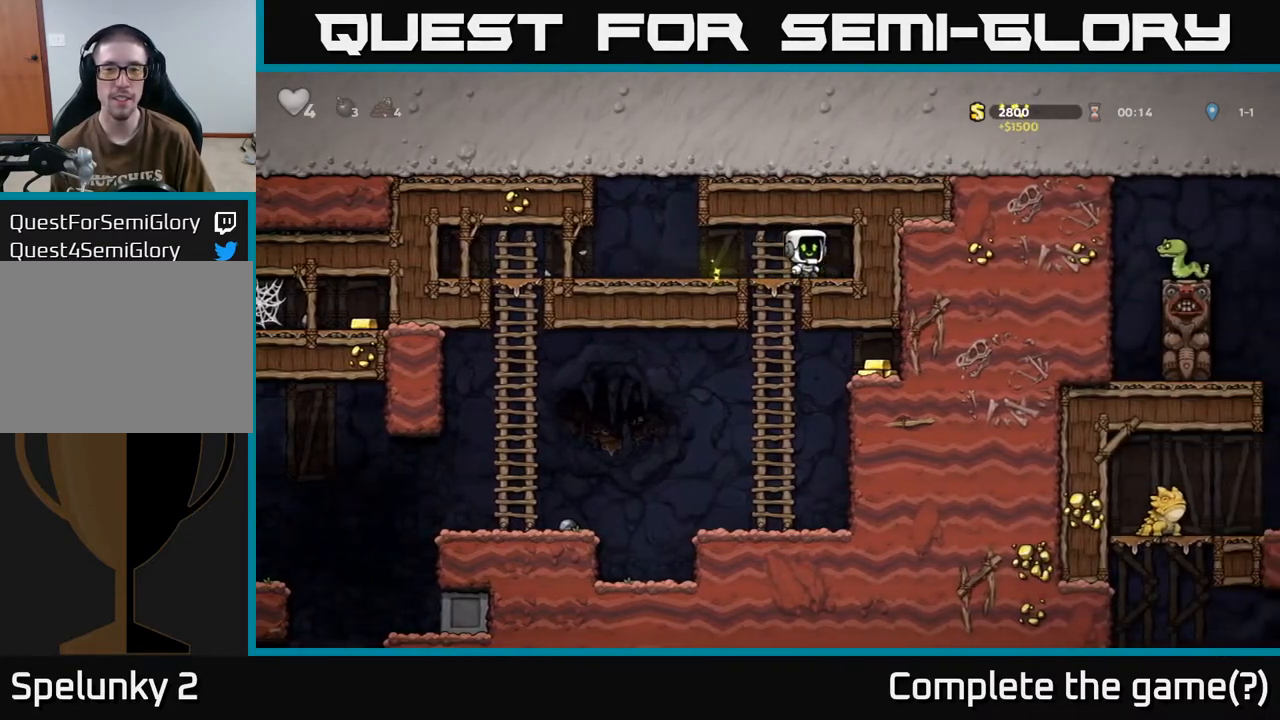
{"buttons": ["DPAD_DOWN"], "left_stick": "center", "right_stick": "center", "events": [[17, "DPAD_RIGHT", "up"], [50, "DPAD_LEFT", "down"], [250, "DPAD_DOWN", "down"], [267, "DPAD_LEFT", "up"], [317, "A", "down"], [467, "A", "up"]]}
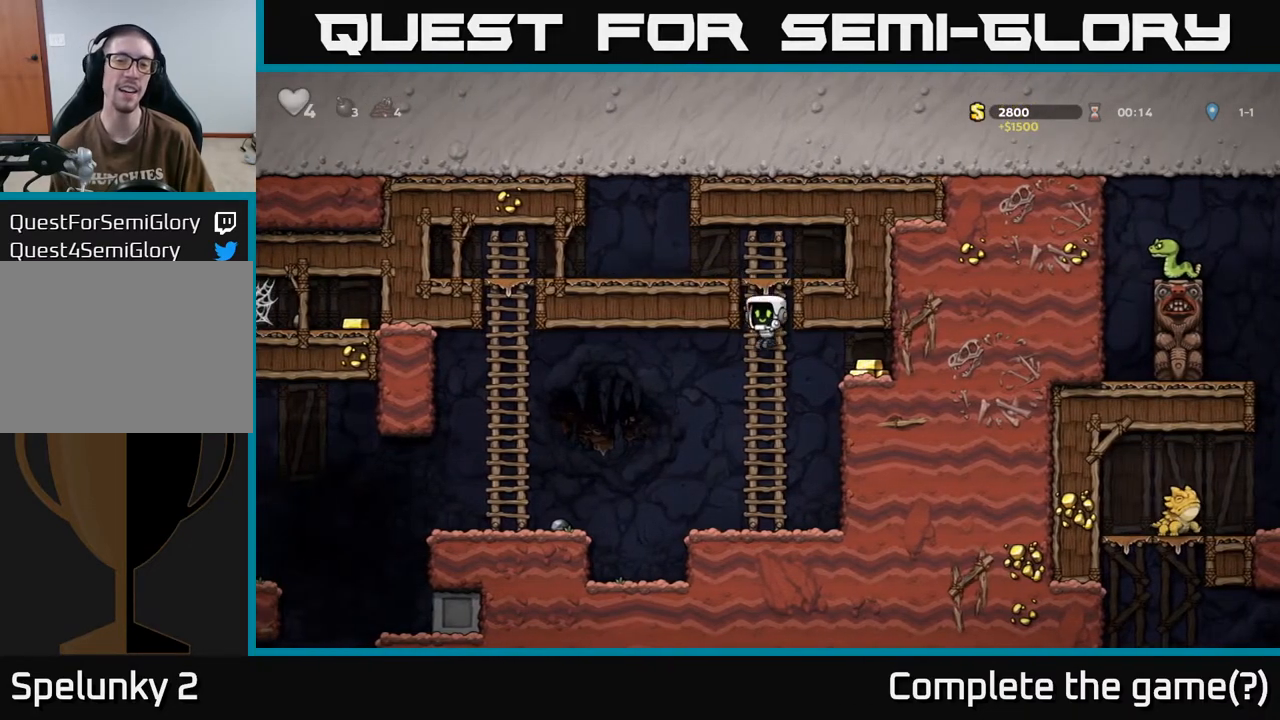
{"buttons": ["A", "DPAD_RIGHT"], "left_stick": "center", "right_stick": "center", "events": [[50, "DPAD_DOWN", "up"], [133, "DPAD_UP", "down"], [200, "DPAD_RIGHT", "down"], [233, "A", "down"], [267, "DPAD_UP", "up"]]}
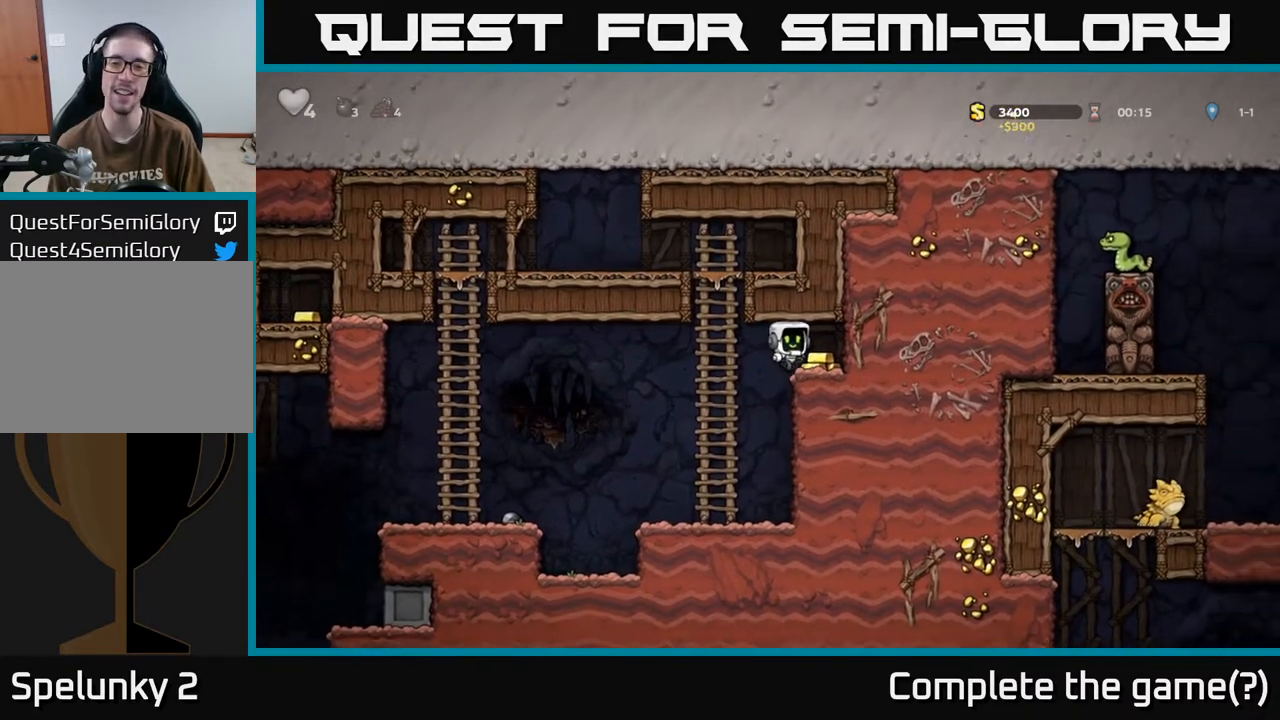
{"buttons": ["DPAD_LEFT"], "left_stick": "center", "right_stick": "center", "events": [[33, "A", "up"], [233, "DPAD_RIGHT", "up"], [283, "DPAD_LEFT", "down"]]}
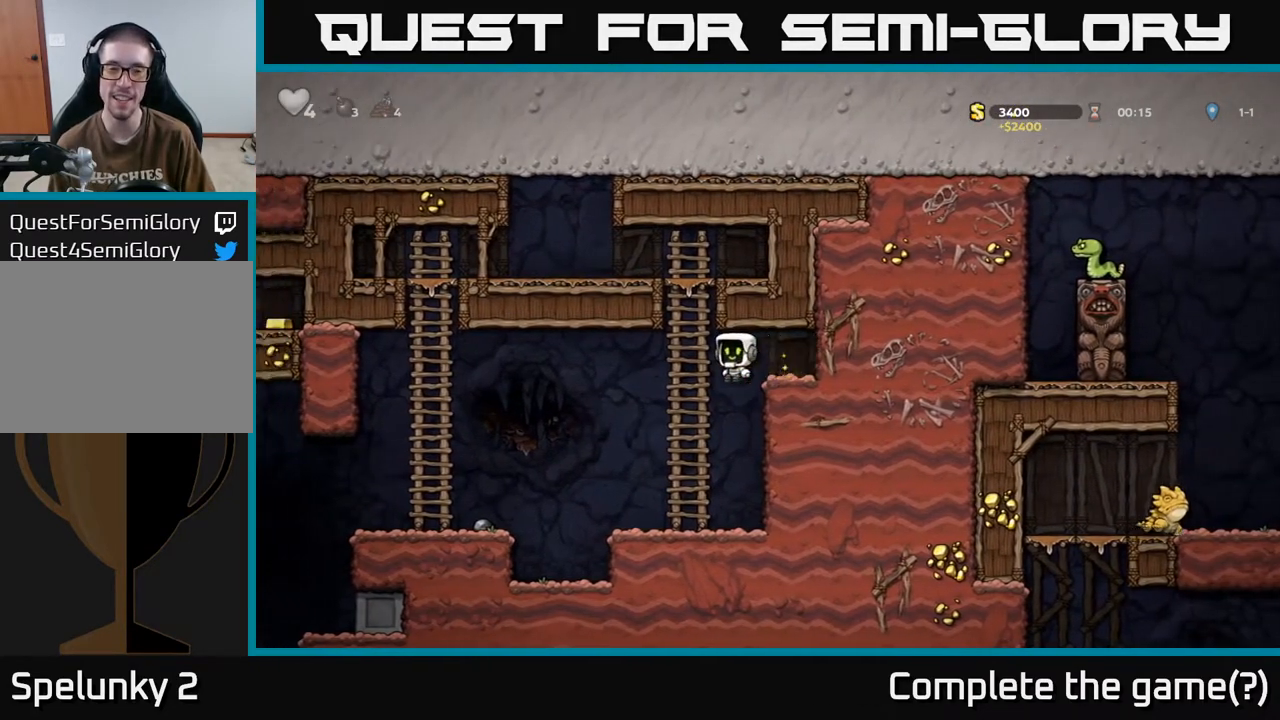
{"buttons": ["A", "DPAD_UP"], "left_stick": "center", "right_stick": "center", "events": [[367, "DPAD_UP", "down"], [500, "A", "down"], [500, "DPAD_LEFT", "up"]]}
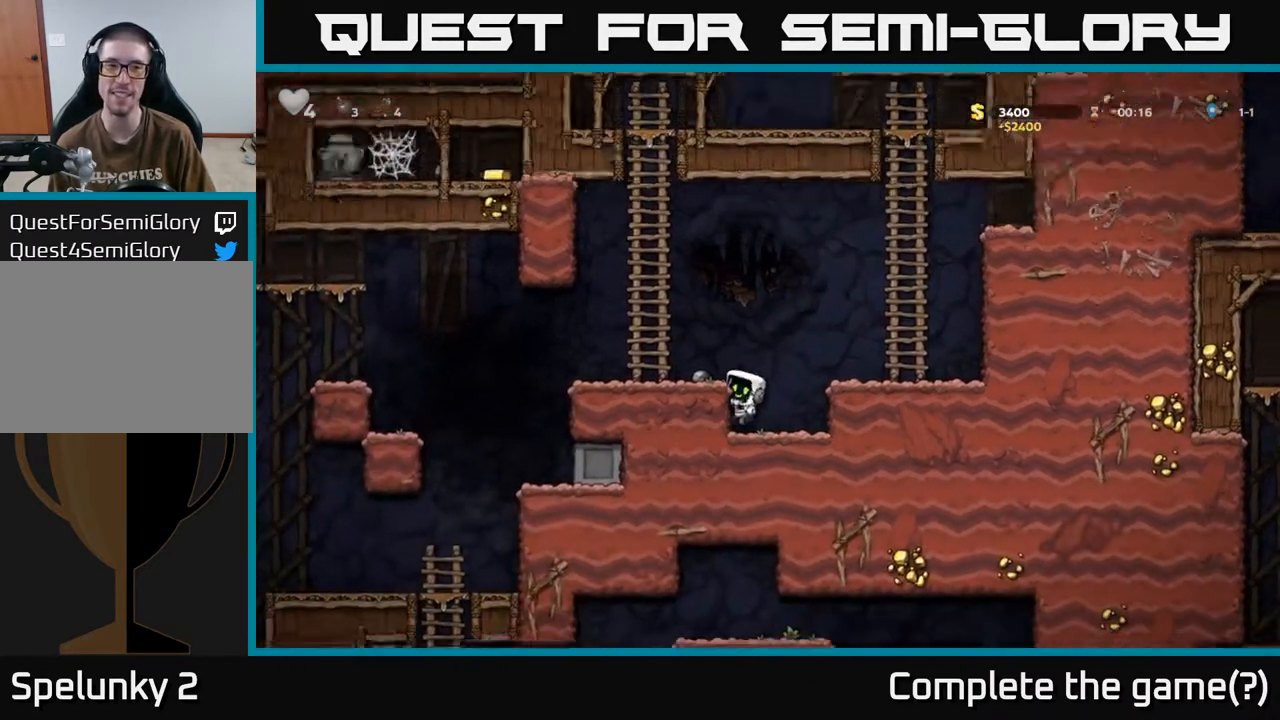
{"buttons": ["DPAD_UP"], "left_stick": "center", "right_stick": "center", "events": [[167, "DPAD_LEFT", "down"], [217, "A", "up"], [383, "DPAD_LEFT", "up"]]}
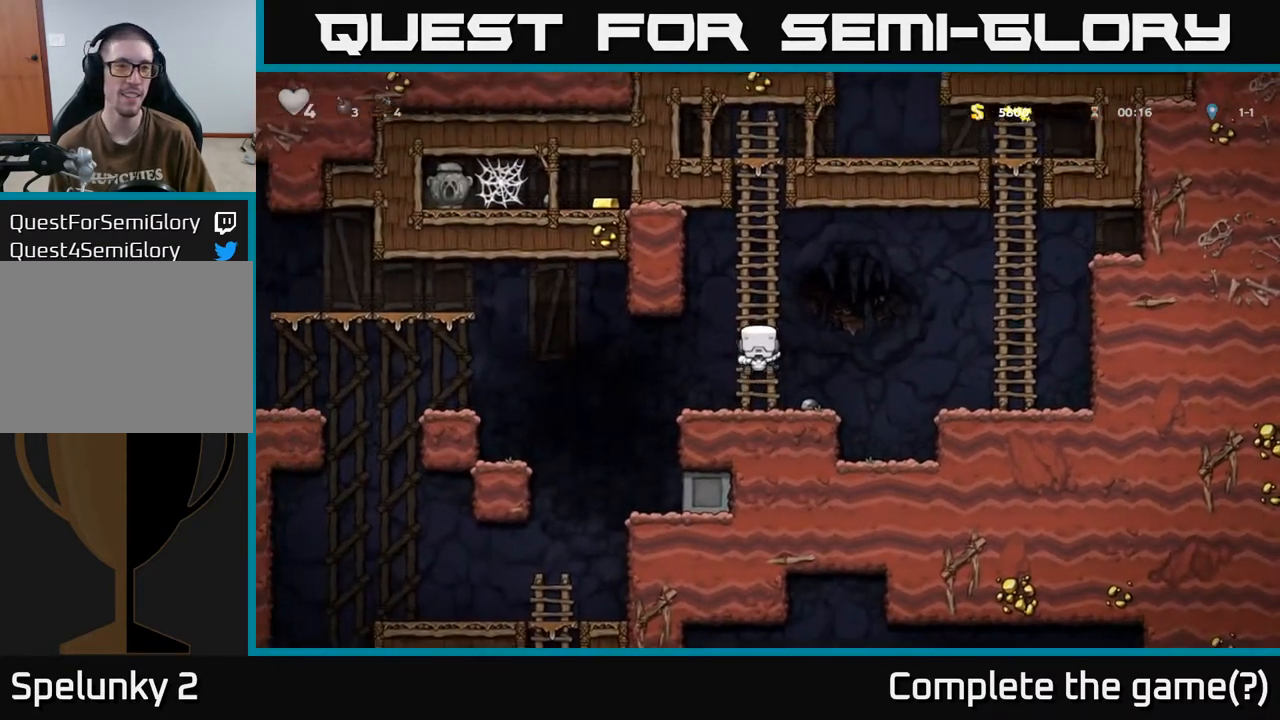
{"buttons": ["DPAD_UP"], "left_stick": "center", "right_stick": "center", "events": [[100, "A", "down"], [233, "A", "up"]]}
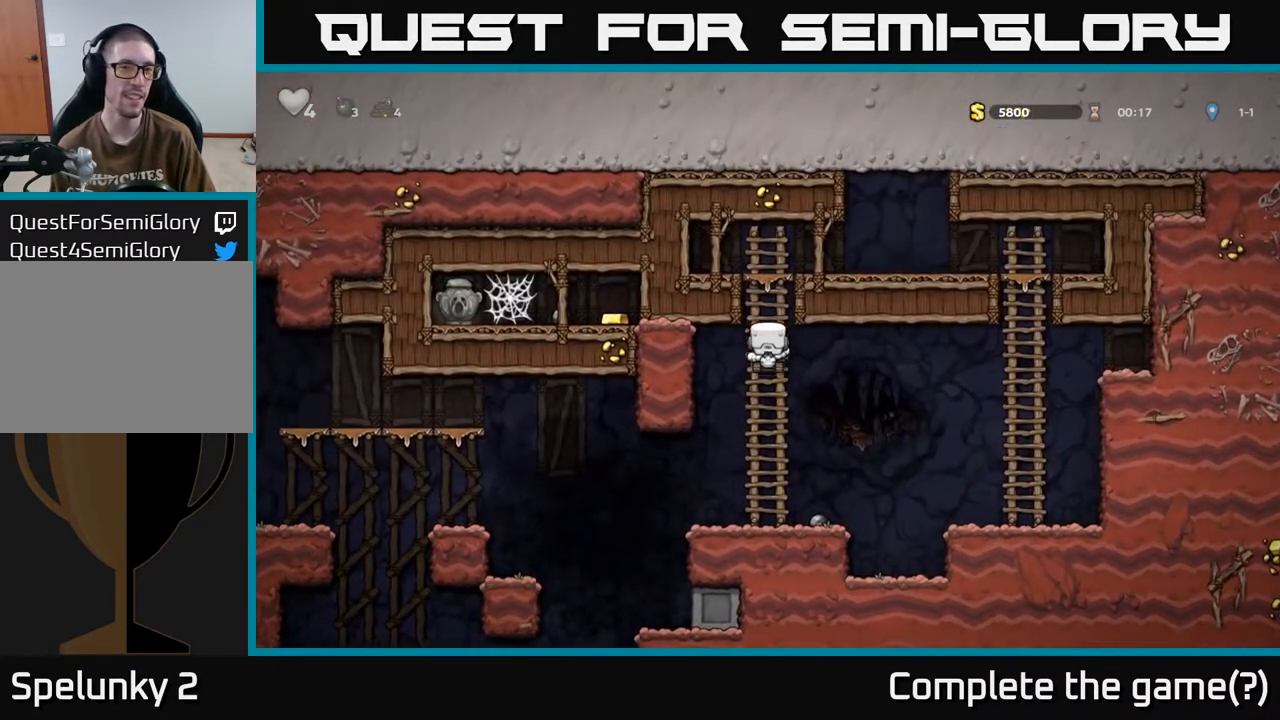
{"buttons": [], "left_stick": "center", "right_stick": "center", "events": [[200, "A", "down"], [267, "DPAD_UP", "up"], [333, "A", "up"], [333, "DPAD_LEFT", "down"], [383, "DPAD_LEFT", "up"]]}
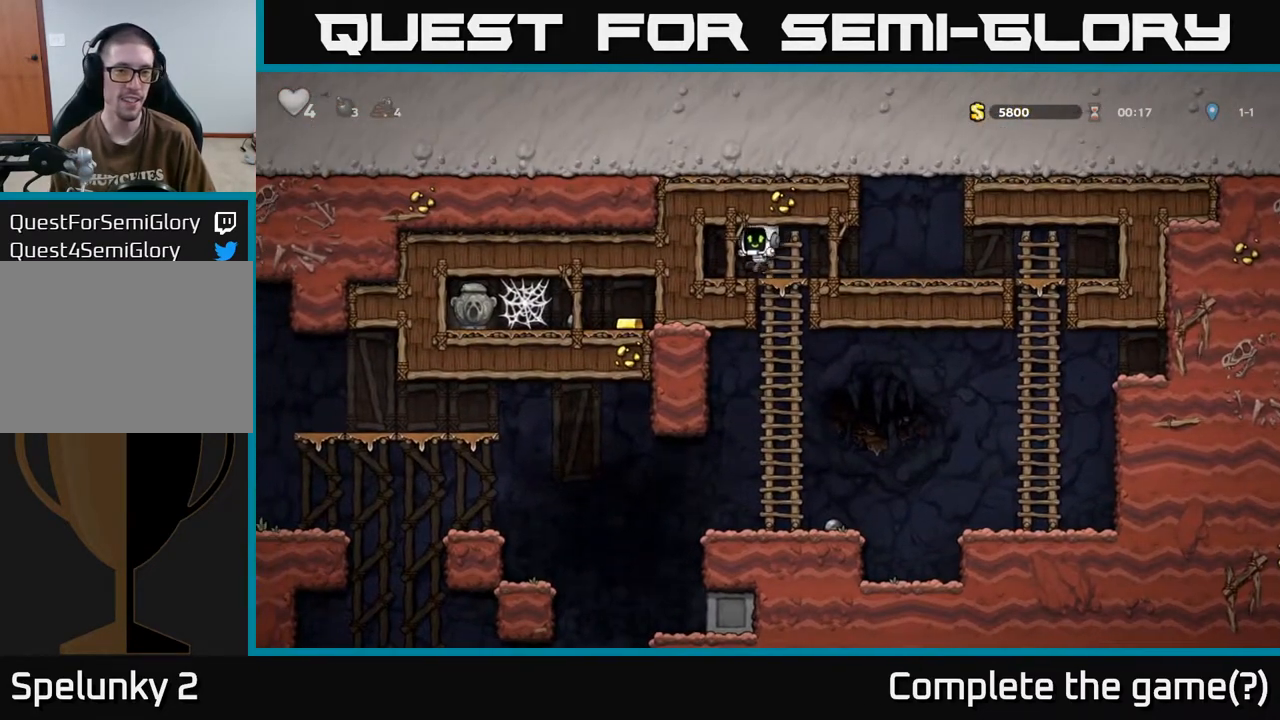
{"buttons": ["L1", "DPAD_DOWN"], "left_stick": "center", "right_stick": "center", "events": [[300, "DPAD_DOWN", "down"], [483, "L1", "down"]]}
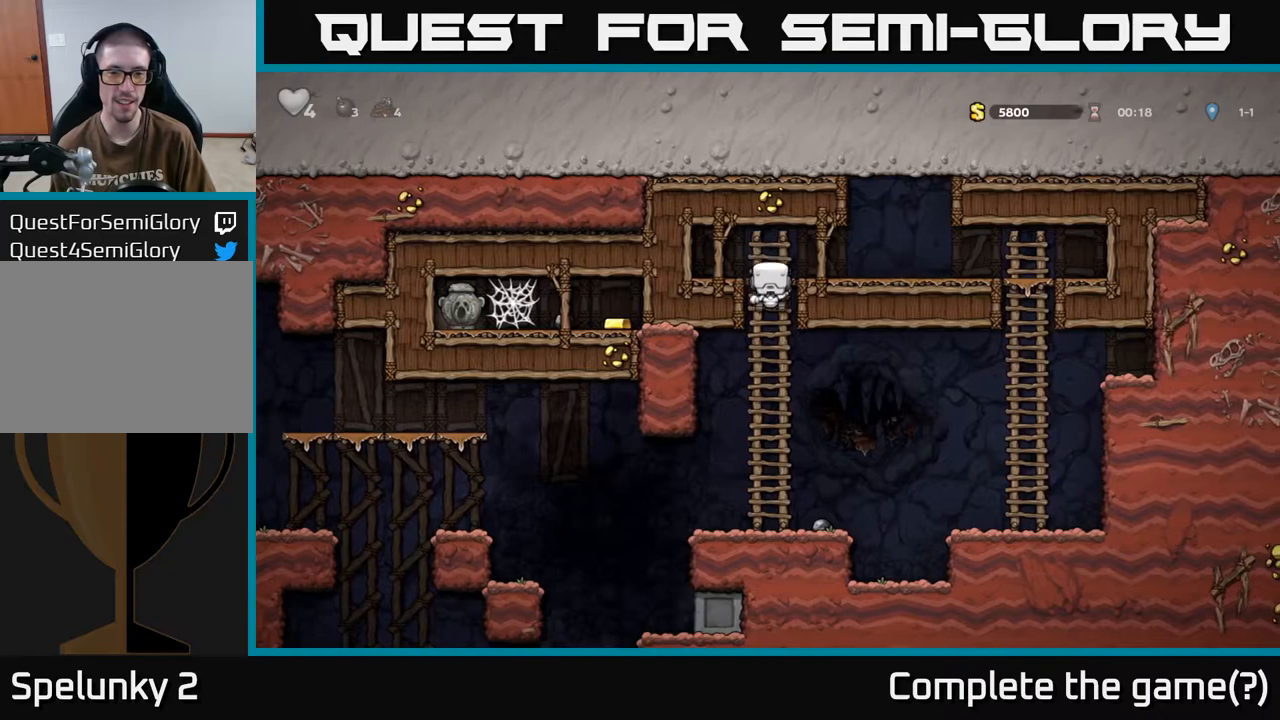
{"buttons": [], "left_stick": "center", "right_stick": "center", "events": [[83, "DPAD_DOWN", "up"], [83, "L1", "up"]]}
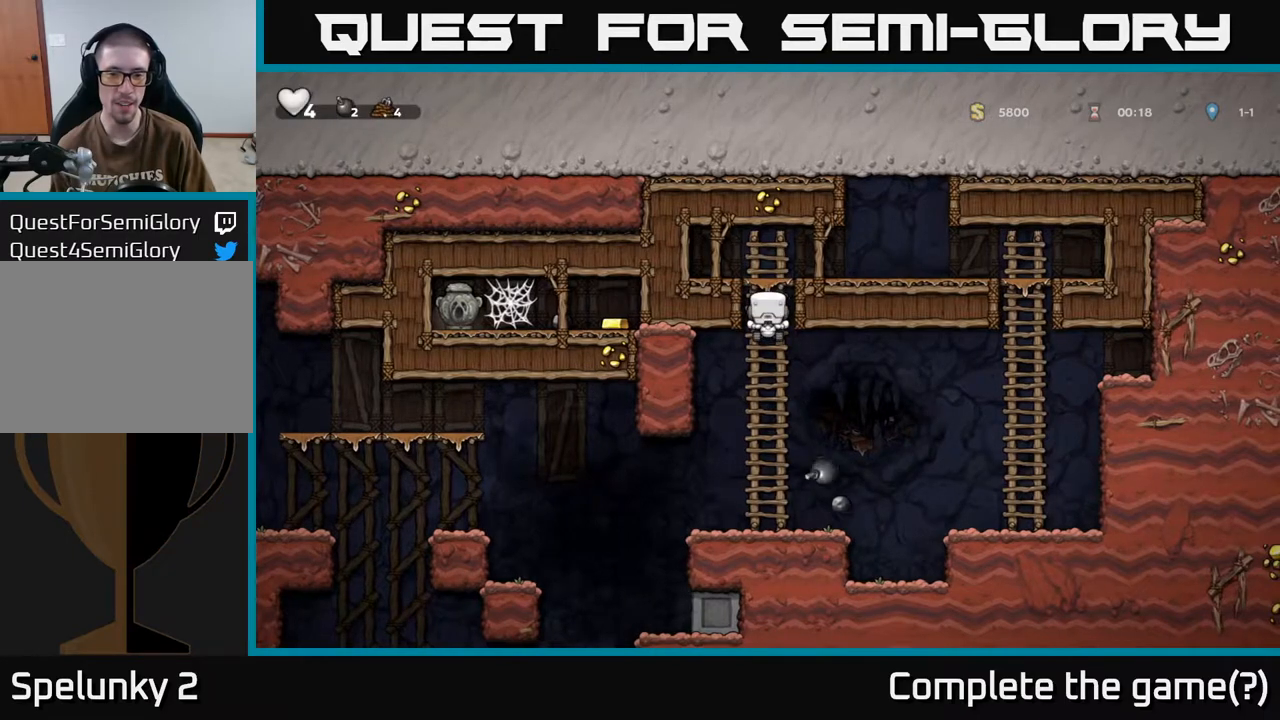
{"buttons": ["A", "DPAD_UP"], "left_stick": "center", "right_stick": "center", "events": [[300, "DPAD_DOWN", "down"], [367, "DPAD_DOWN", "up"], [383, "A", "down"], [433, "DPAD_UP", "down"]]}
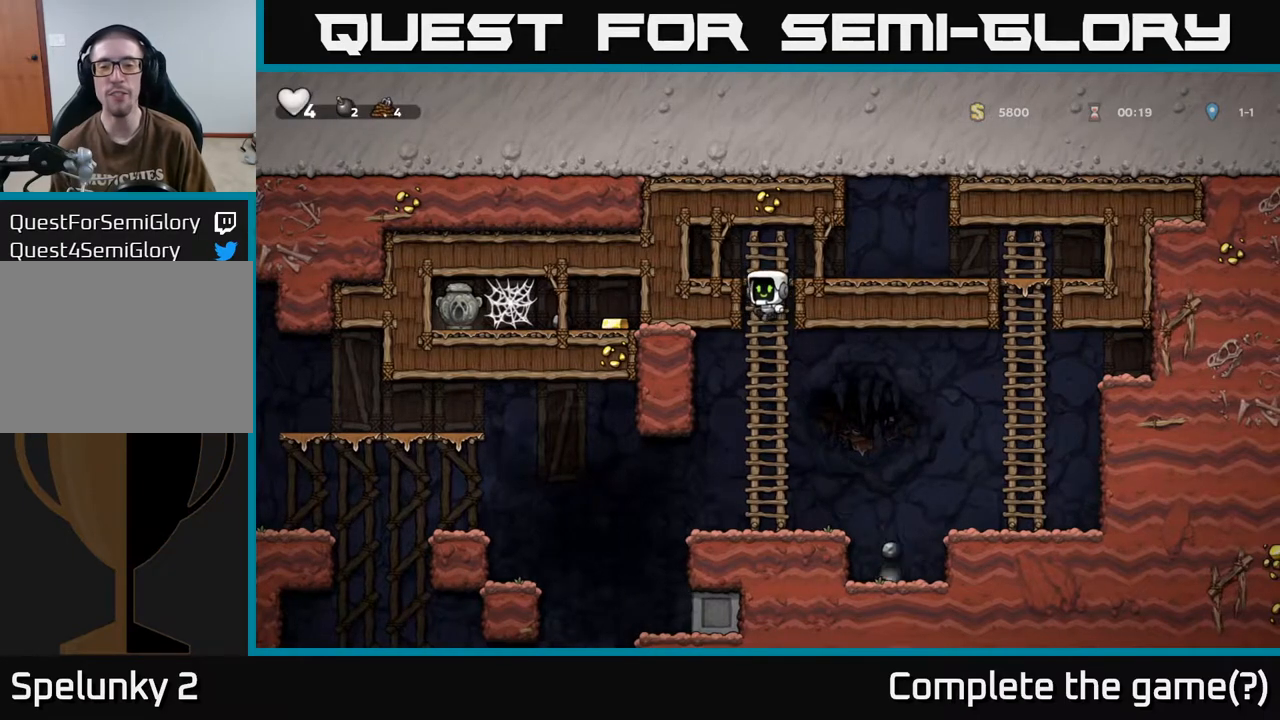
{"buttons": [], "left_stick": "center", "right_stick": "center", "events": [[50, "A", "up"], [200, "DPAD_LEFT", "down"], [217, "DPAD_UP", "up"], [267, "DPAD_LEFT", "up"]]}
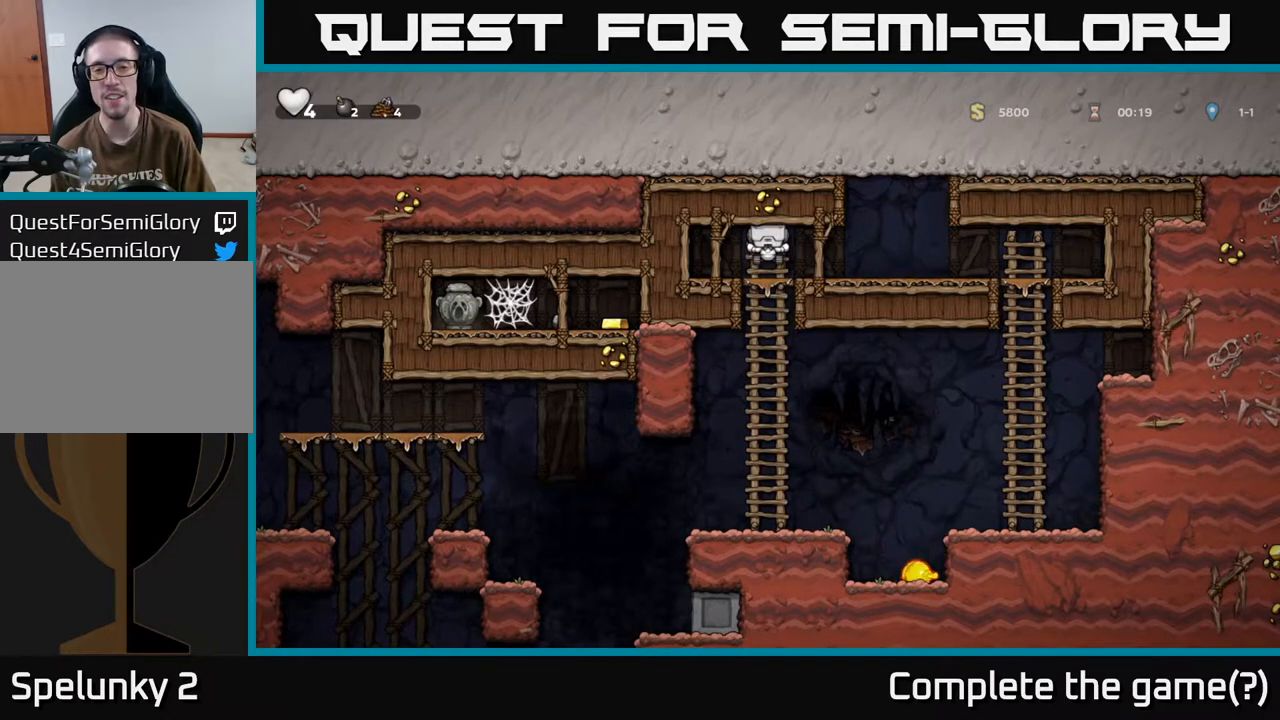
{"buttons": ["DPAD_DOWN"], "left_stick": "center", "right_stick": "center", "events": [[83, "DPAD_LEFT", "down"], [133, "A", "down"], [200, "DPAD_LEFT", "up"], [233, "A", "up"], [483, "DPAD_DOWN", "down"]]}
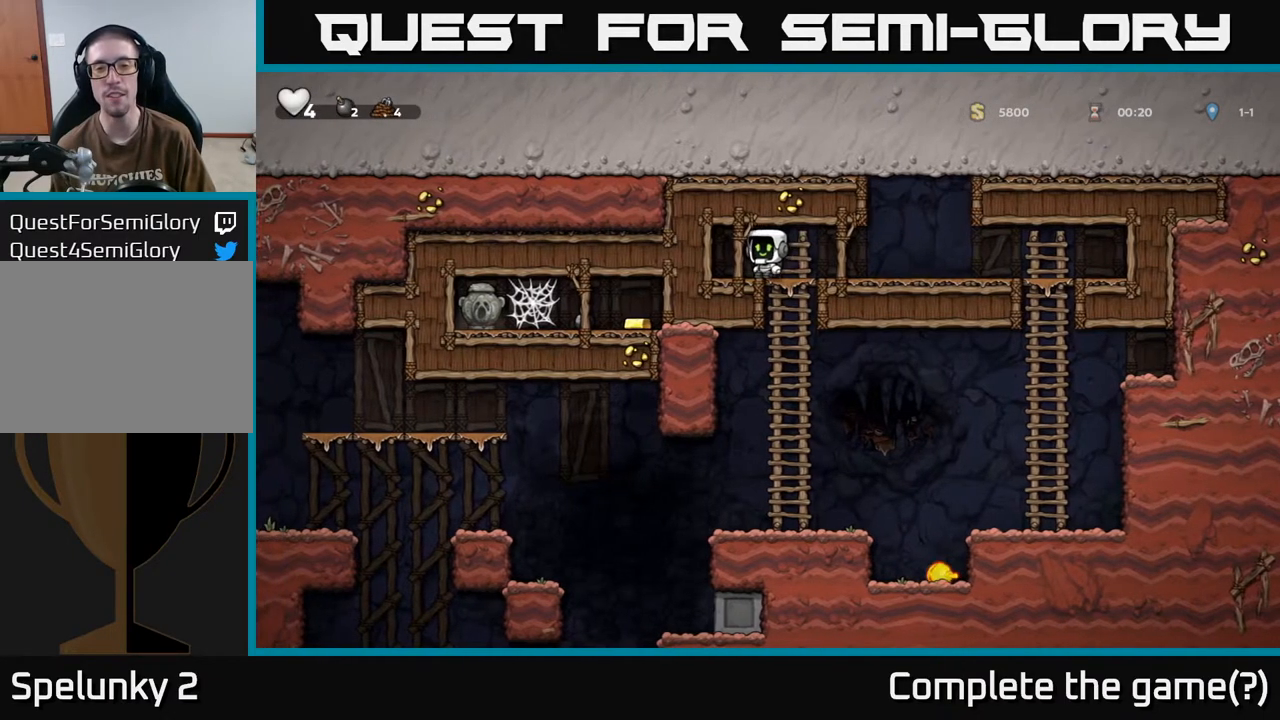
{"buttons": [], "left_stick": "center", "right_stick": "center", "events": [[100, "L1", "down"], [200, "L1", "up"], [217, "DPAD_DOWN", "up"]]}
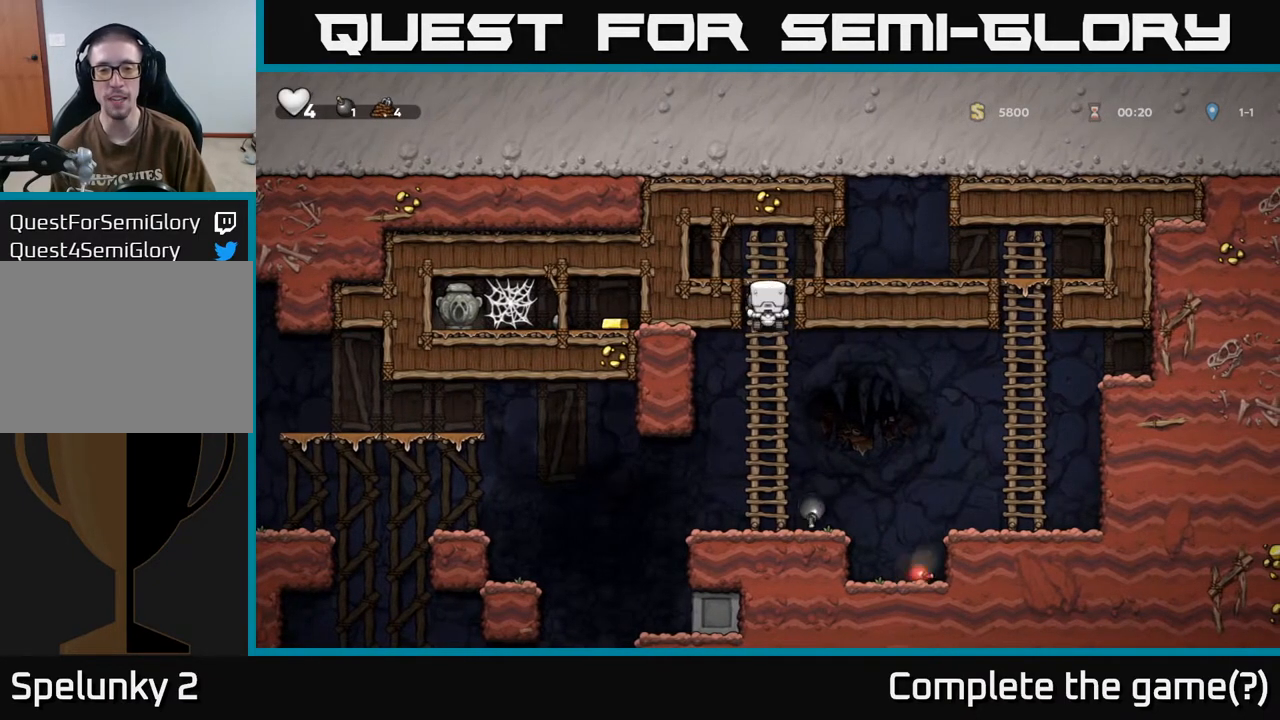
{"buttons": [], "left_stick": "center", "right_stick": "center", "events": [[167, "A", "down"], [267, "DPAD_LEFT", "down"], [283, "DPAD_UP", "down"], [350, "A", "up"], [367, "DPAD_UP", "up"], [433, "DPAD_LEFT", "up"]]}
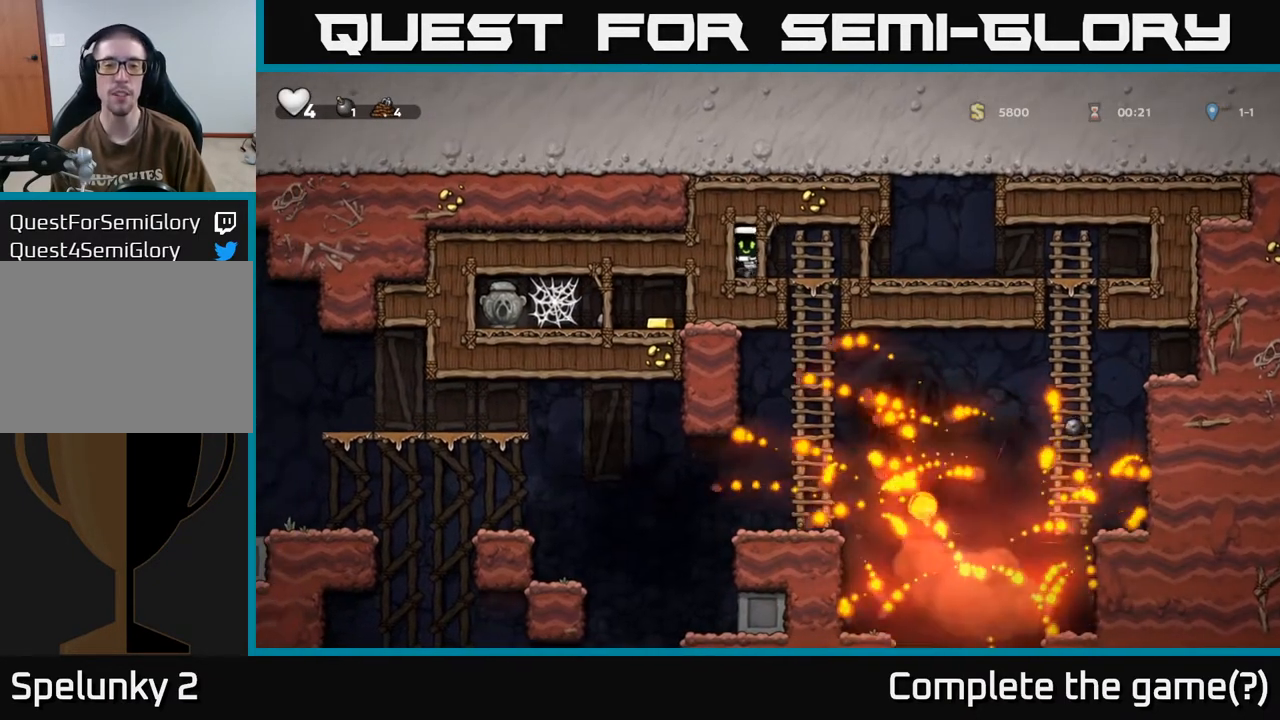
{"buttons": [], "left_stick": "center", "right_stick": "center", "events": [[83, "DPAD_DOWN", "down"], [133, "L1", "down"], [233, "L1", "up"], [267, "DPAD_DOWN", "up"], [400, "DPAD_LEFT", "down"], [483, "DPAD_LEFT", "up"]]}
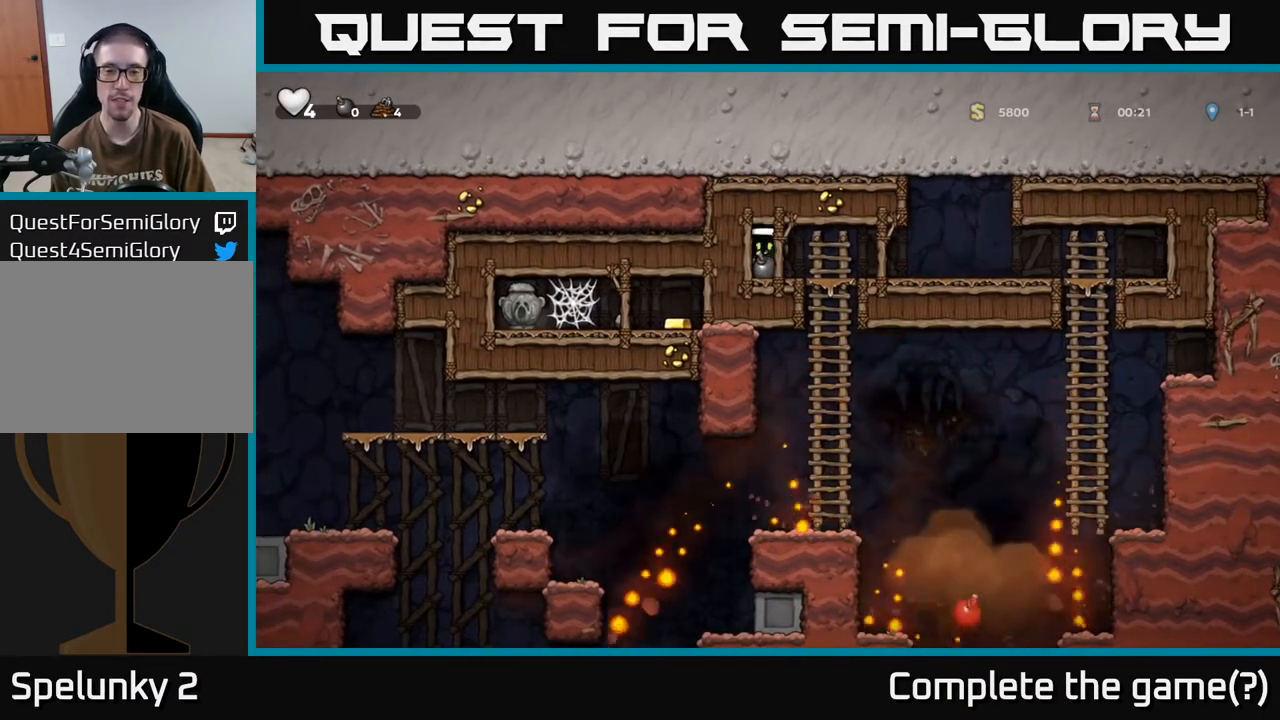
{"buttons": [], "left_stick": "center", "right_stick": "center", "events": []}
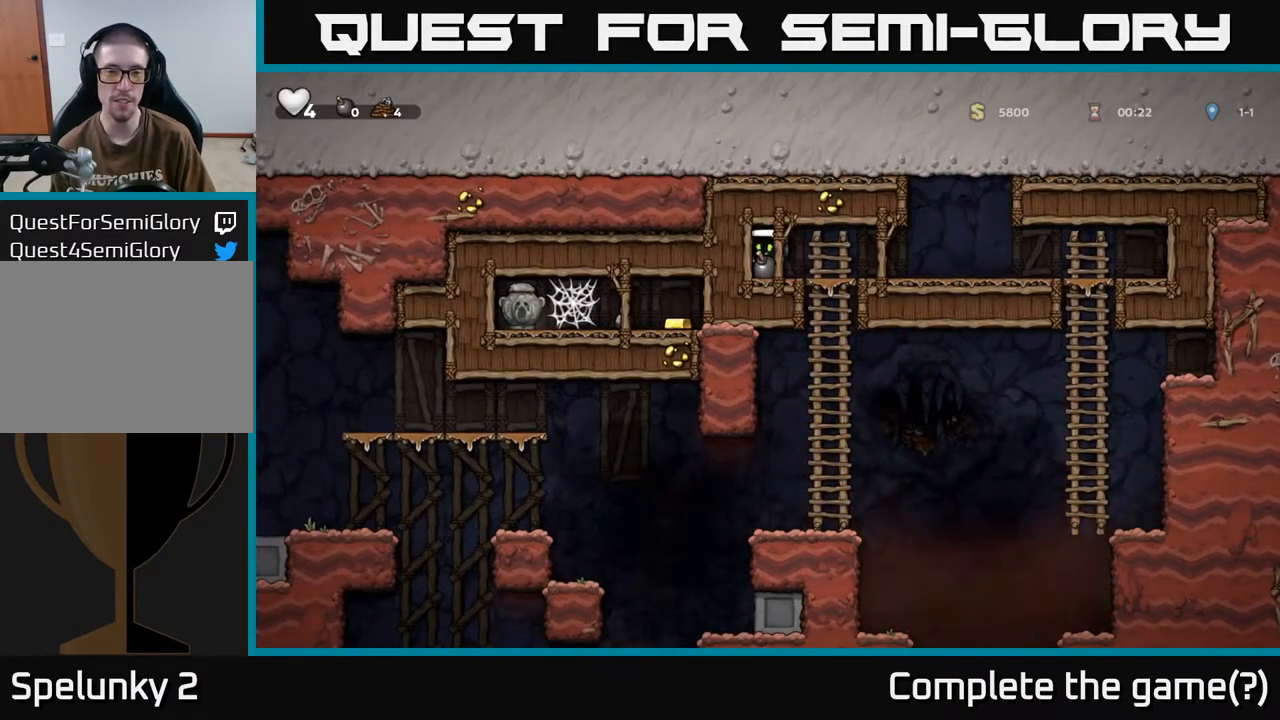
{"buttons": [], "left_stick": "center", "right_stick": "center", "events": []}
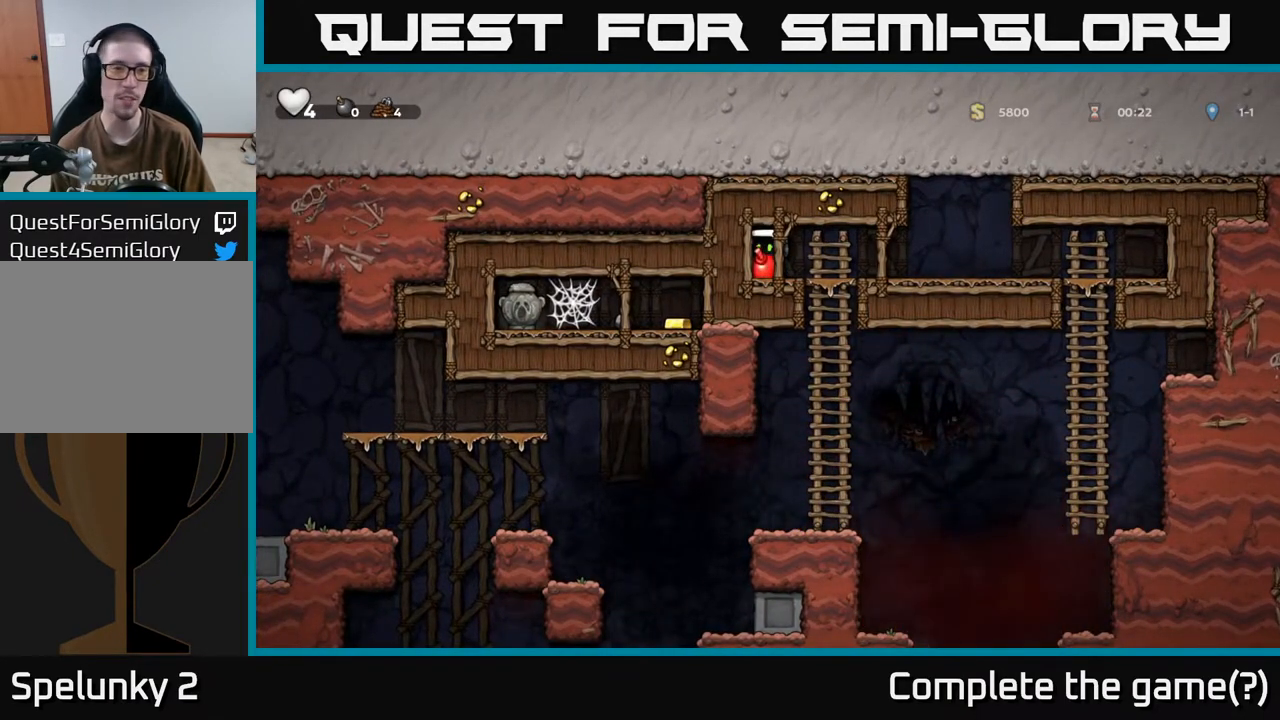
{"buttons": [], "left_stick": "center", "right_stick": "center", "events": []}
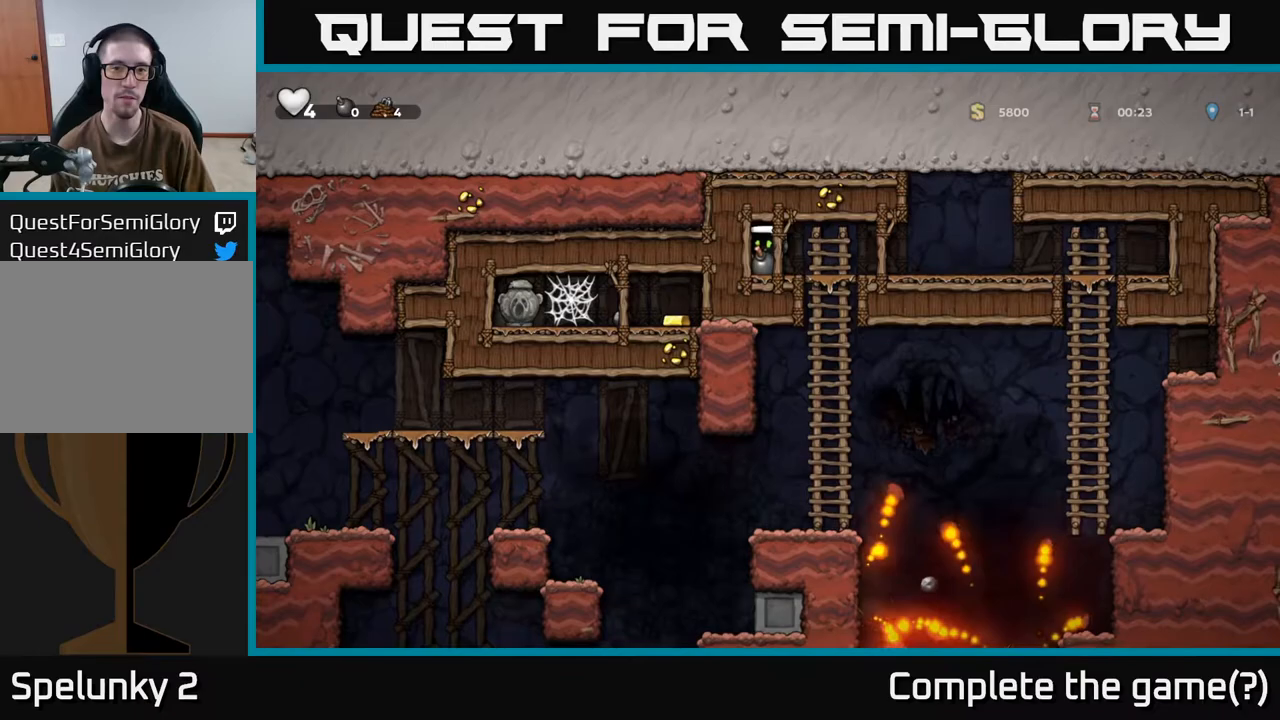
{"buttons": ["R1"], "left_stick": "center", "right_stick": "center", "events": [[33, "R1", "down"], [117, "R1", "up"], [200, "R1", "down"], [283, "R1", "up"], [333, "R1", "down"], [417, "R1", "up"], [483, "R1", "down"]]}
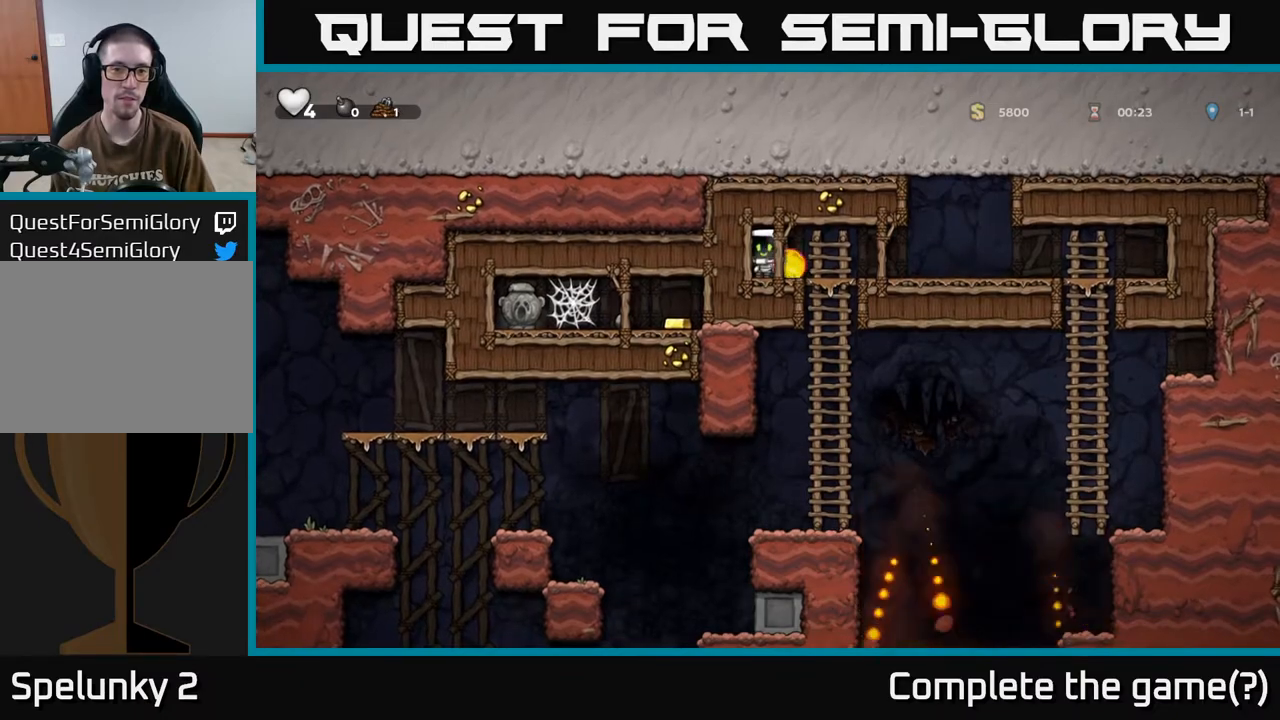
{"buttons": [], "left_stick": "center", "right_stick": "center", "events": [[50, "R1", "up"], [117, "R1", "down"], [183, "R1", "up"], [250, "R1", "down"], [333, "R1", "up"]]}
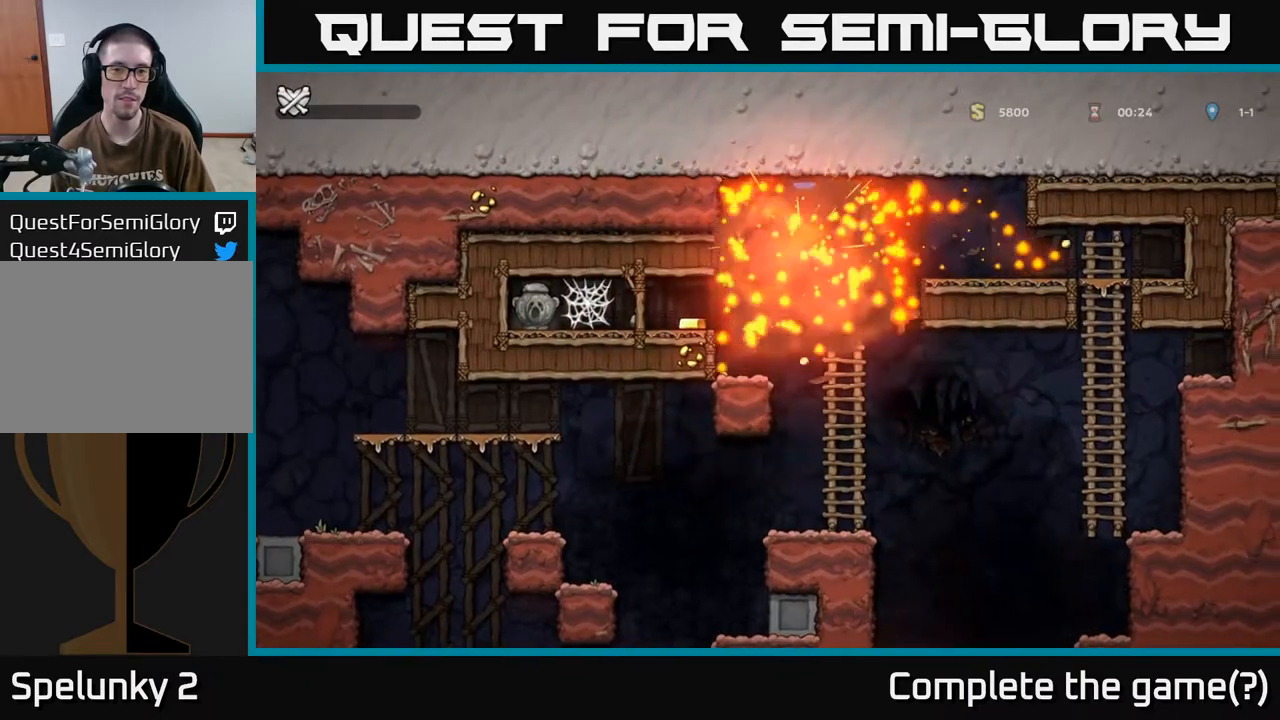
{"buttons": [], "left_stick": "center", "right_stick": "center", "events": []}
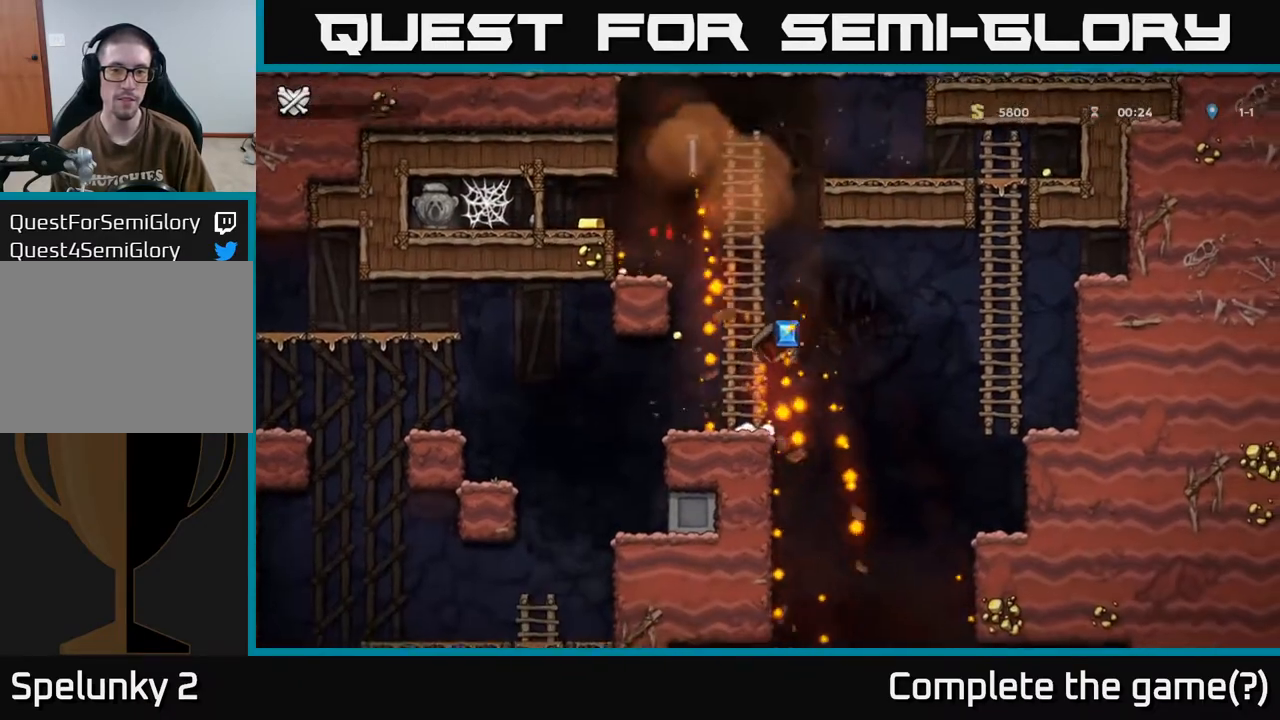
{"buttons": [], "left_stick": "center", "right_stick": "center", "events": []}
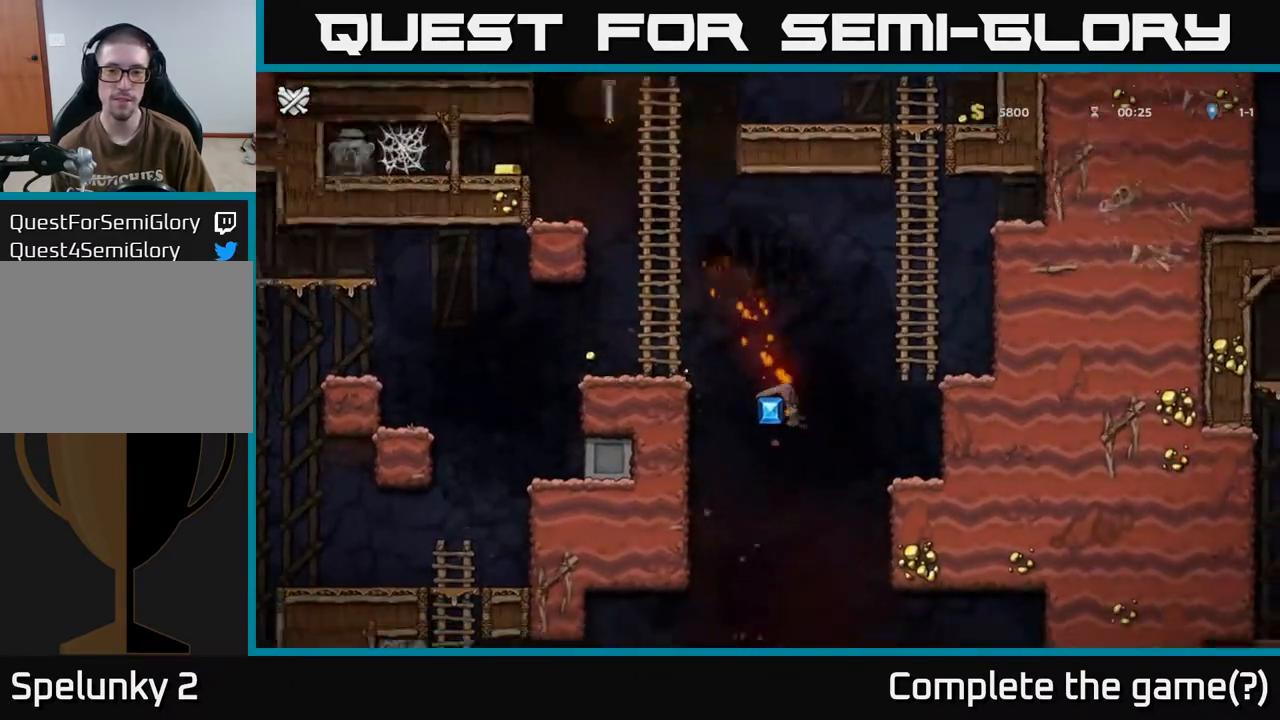
{"buttons": [], "left_stick": "center", "right_stick": "center", "events": []}
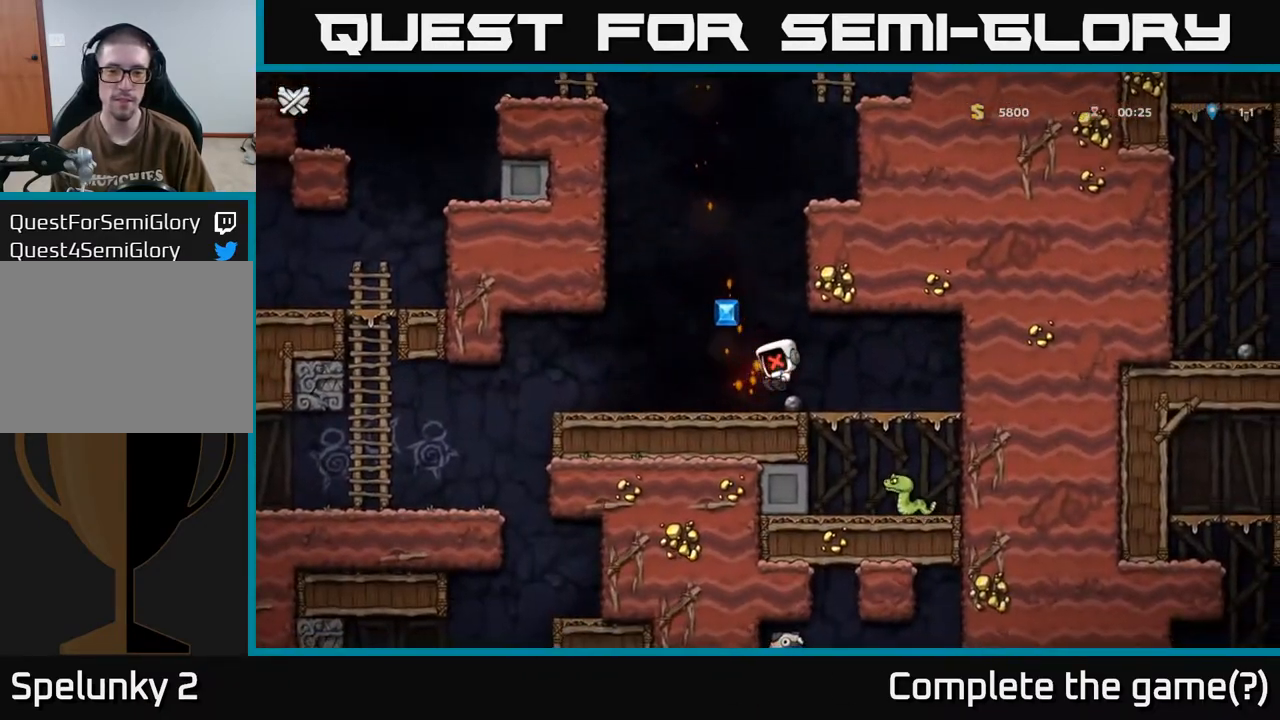
{"buttons": [], "left_stick": "center", "right_stick": "center", "events": []}
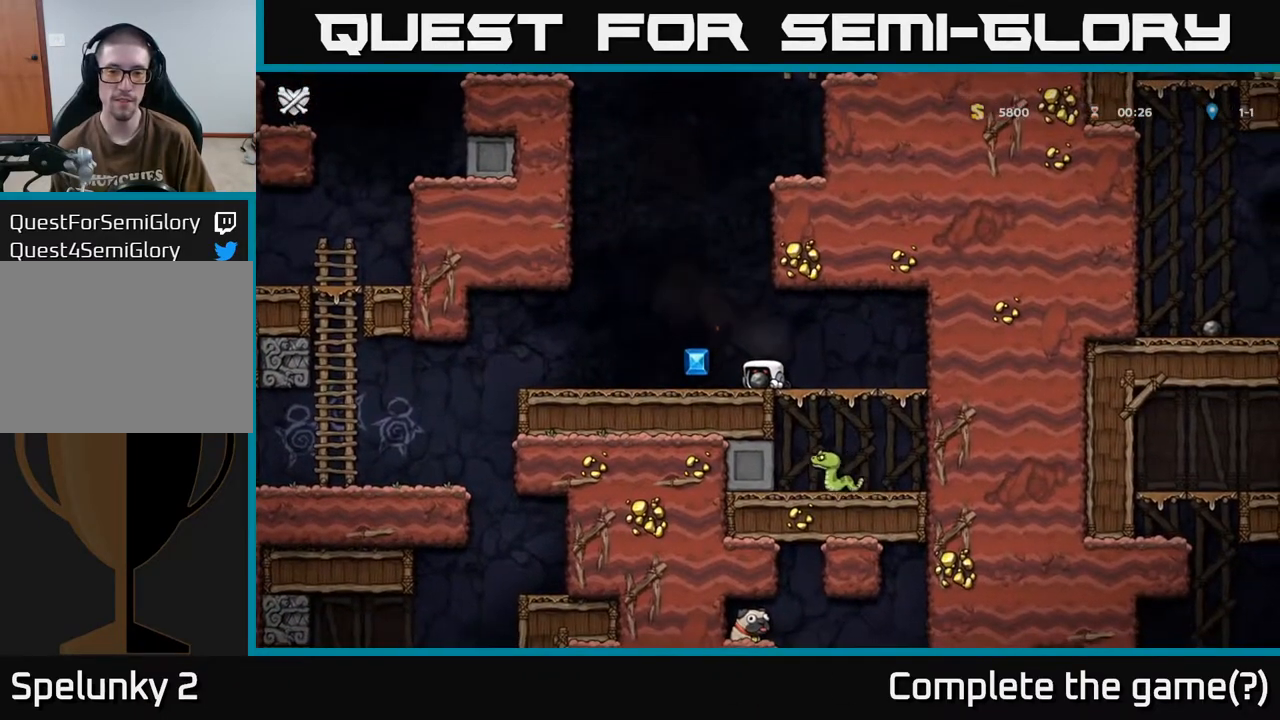
{"buttons": [], "left_stick": "center", "right_stick": "center", "events": []}
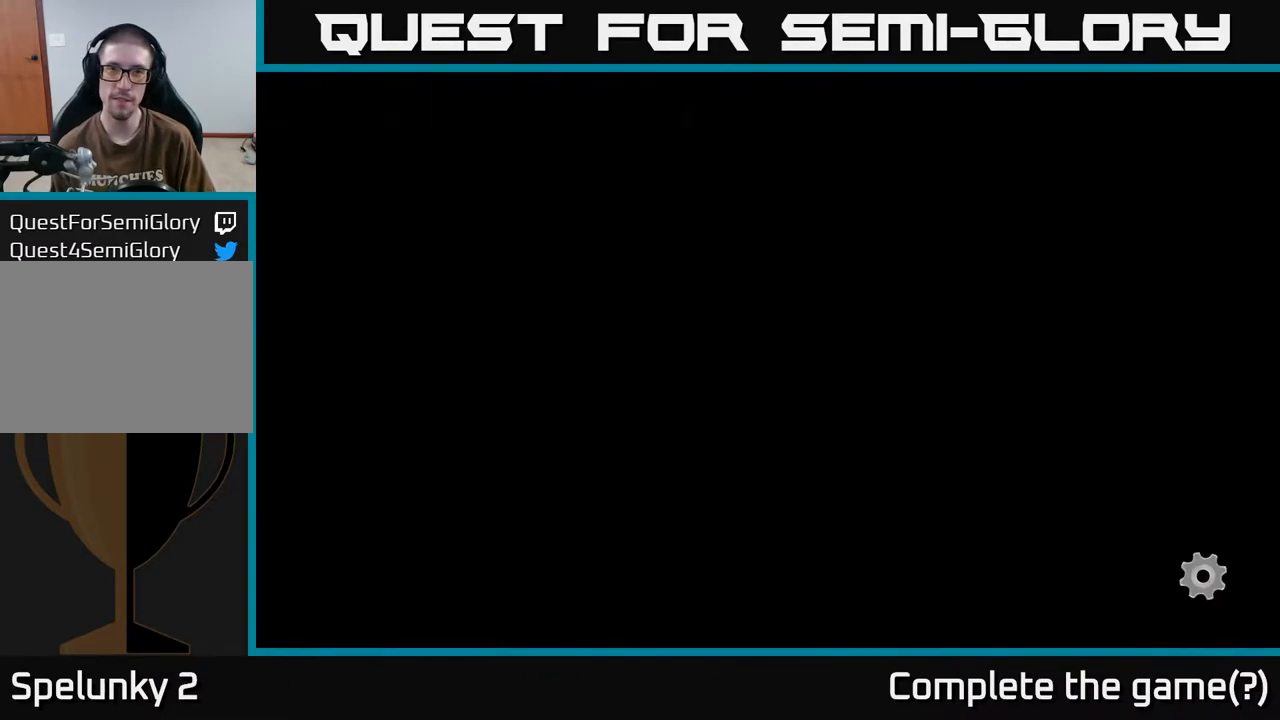
{"buttons": [], "left_stick": "center", "right_stick": "center", "events": []}
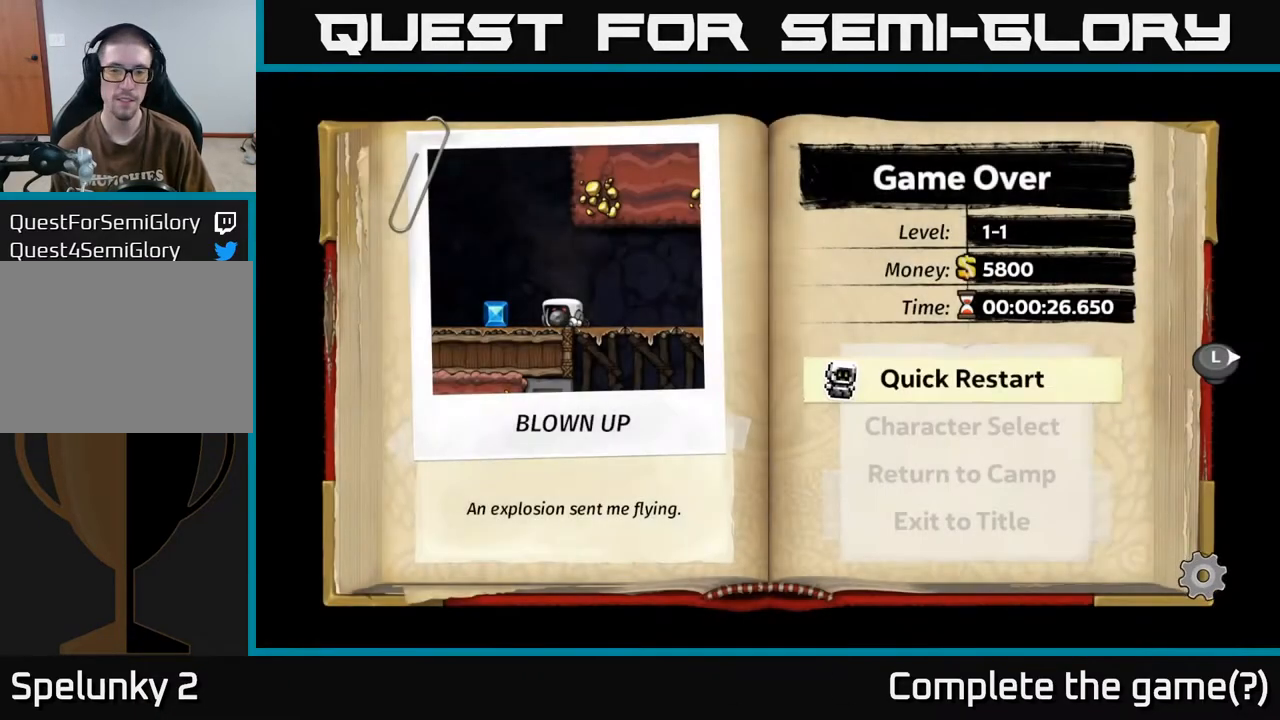
{"buttons": [], "left_stick": "center", "right_stick": "center", "events": [[217, "A", "down"], [350, "A", "up"]]}
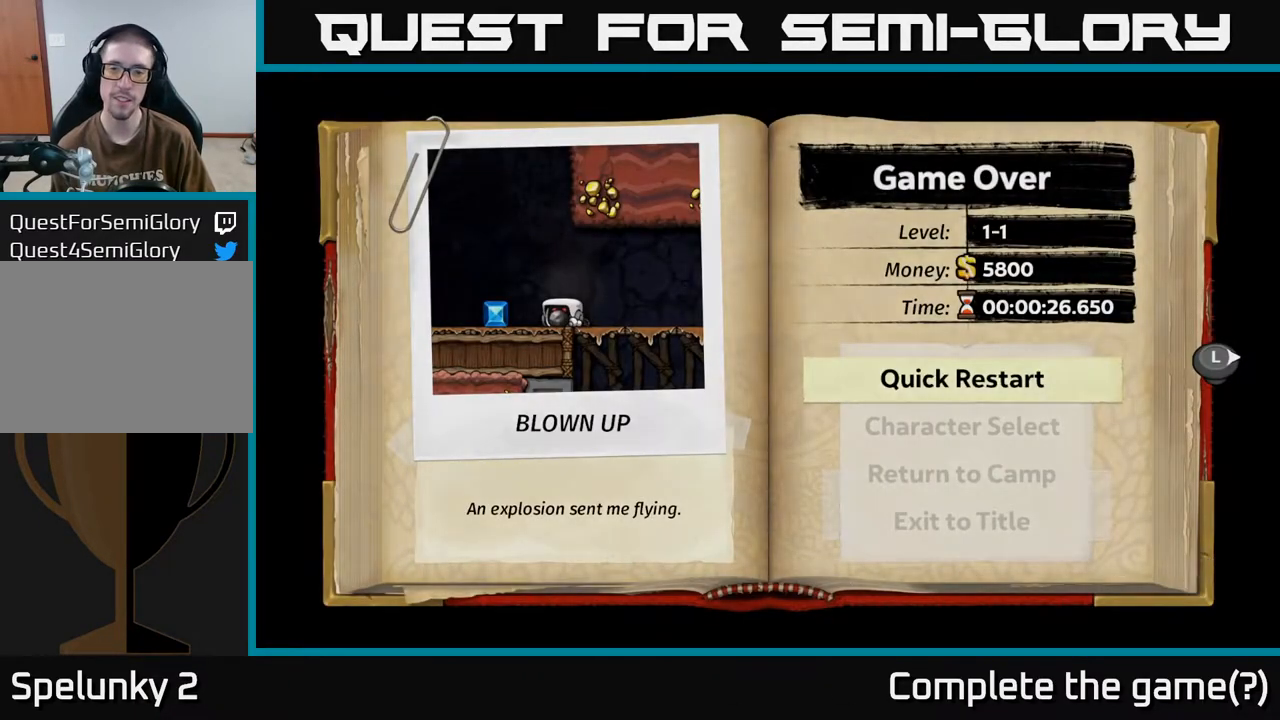
{"buttons": [], "left_stick": "center", "right_stick": "center", "events": []}